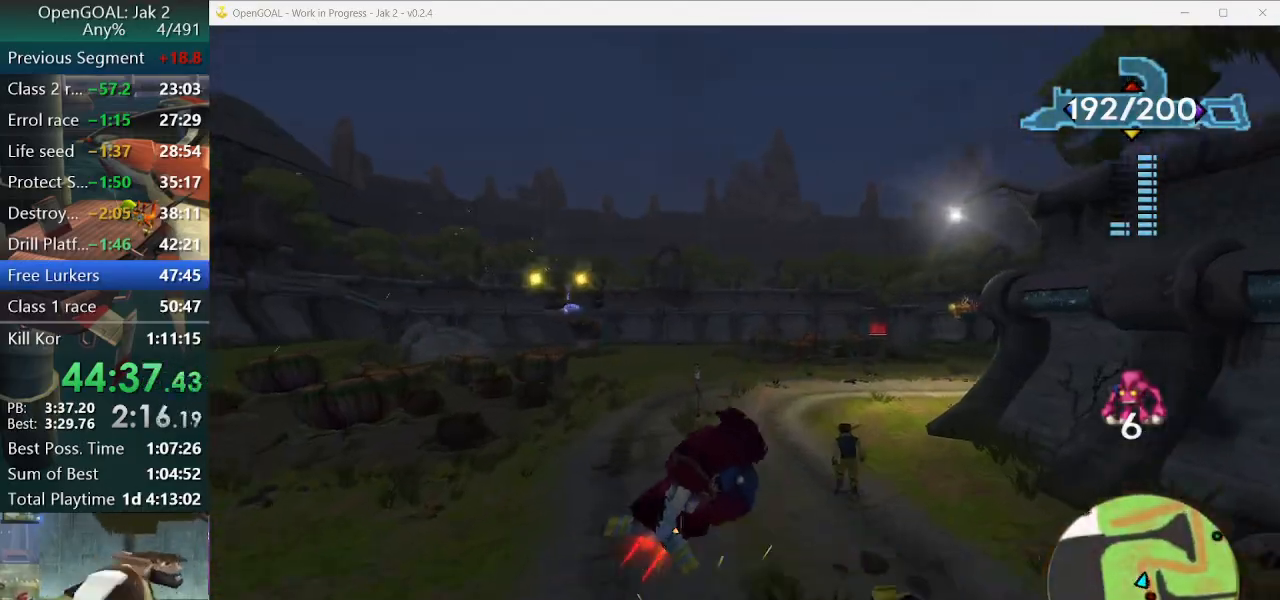
Gameplay with a controller (PlayStation layout); each line is a JSON object with the inputs held at the frame after it (dt_ms = milliseconds from this image to that frame). "events" lists button and stick changes between this image and that frame as [ms after this image, input, new state], when the widget could be followed in between. Not read: L2 L3 R3.
{"dt_ms": 500, "buttons": ["CROSS"], "left_stick": "right", "right_stick": "center", "events": []}
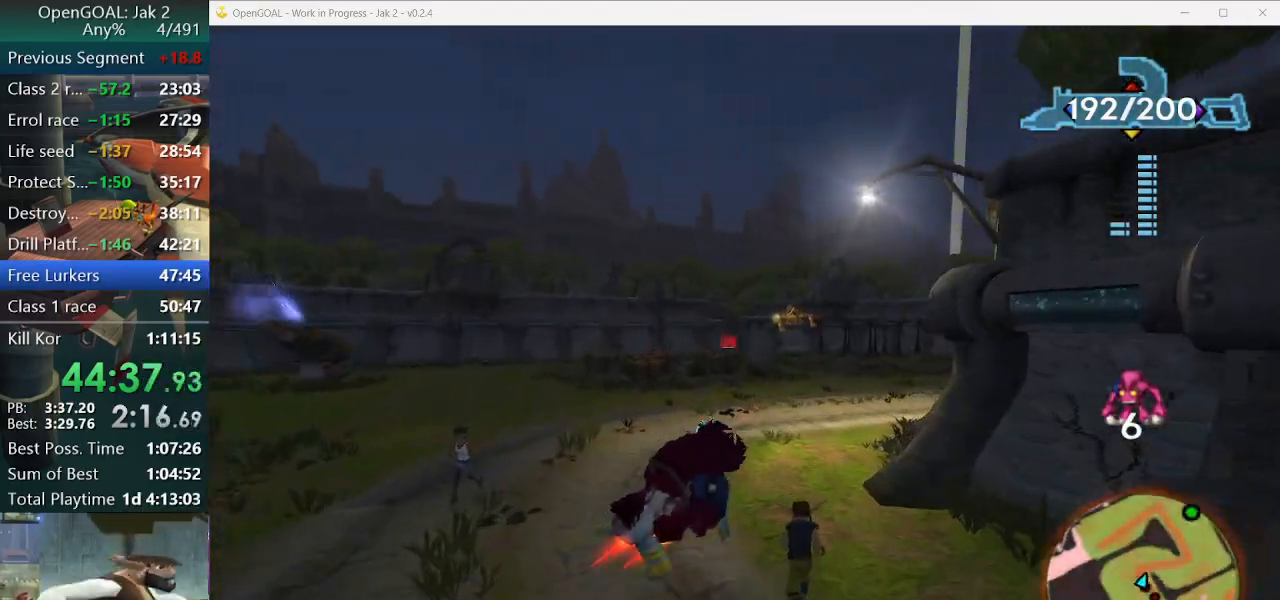
{"dt_ms": 500, "buttons": ["CROSS"], "left_stick": "right", "right_stick": "center", "events": []}
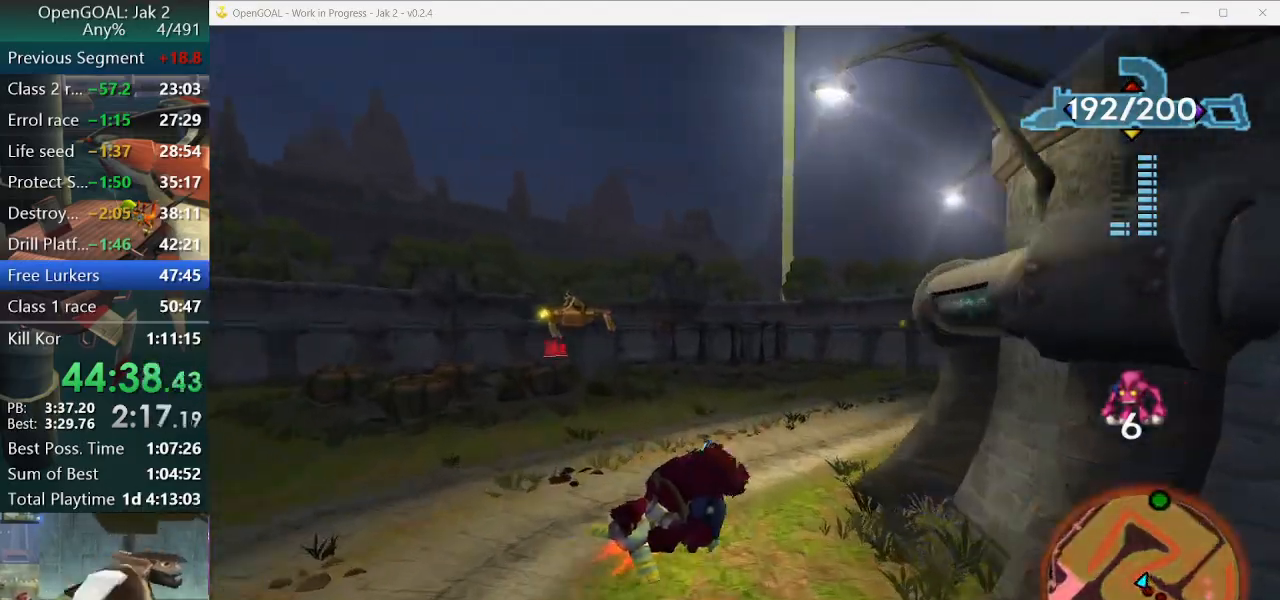
{"dt_ms": 500, "buttons": ["CROSS"], "left_stick": "center", "right_stick": "center", "events": [[467, "left_stick", "center"]]}
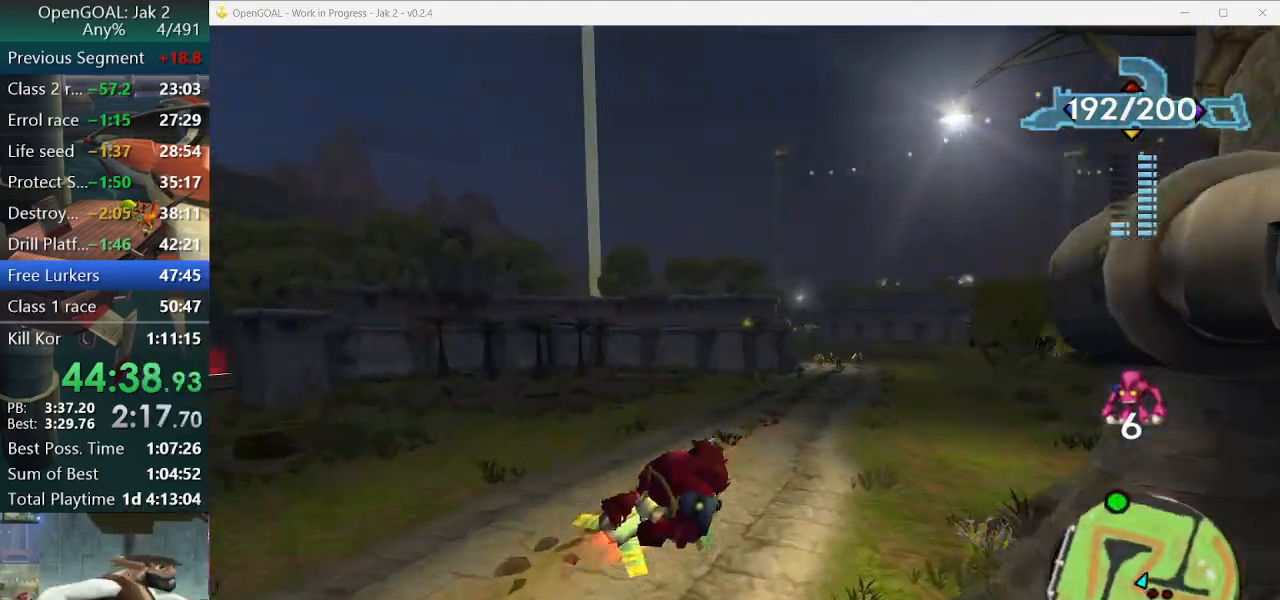
{"dt_ms": 500, "buttons": ["CROSS"], "left_stick": "center", "right_stick": "center", "events": []}
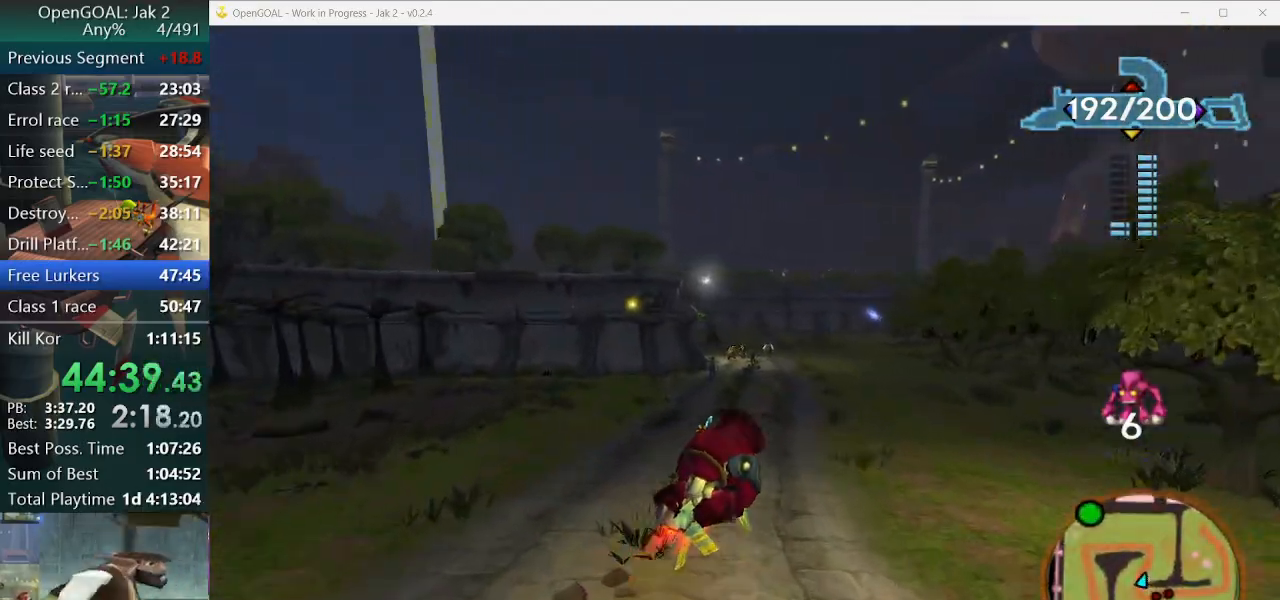
{"dt_ms": 500, "buttons": ["CROSS"], "left_stick": "left", "right_stick": "center", "events": [[400, "left_stick", "left"]]}
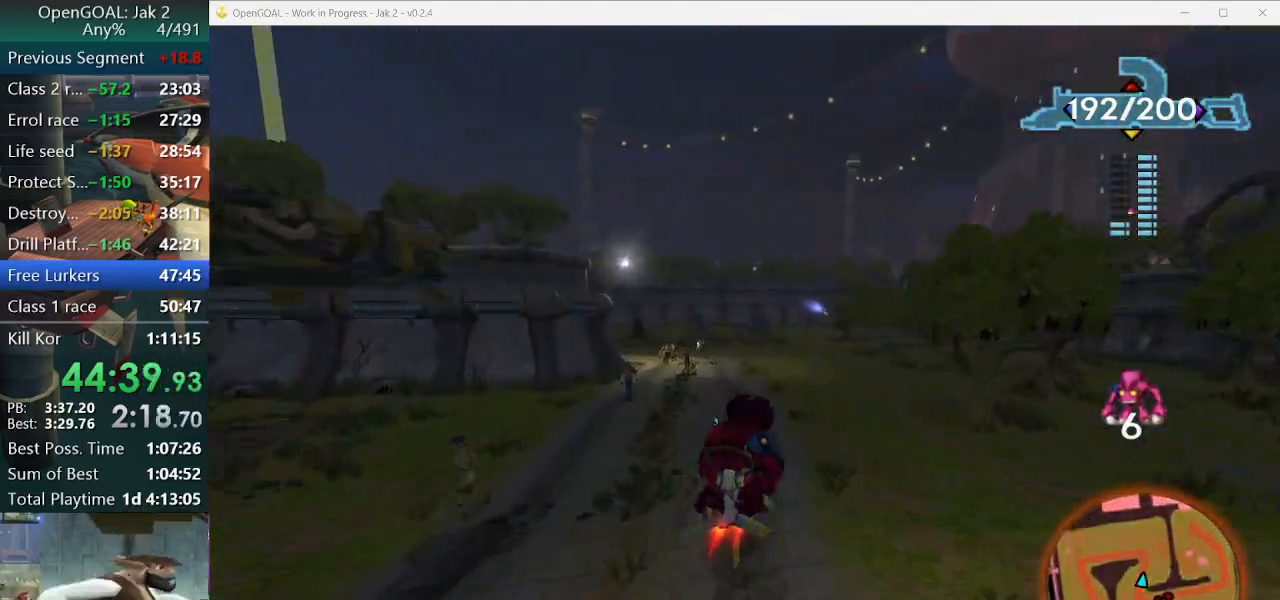
{"dt_ms": 500, "buttons": ["CROSS"], "left_stick": "center", "right_stick": "center", "events": [[200, "left_stick", "center"]]}
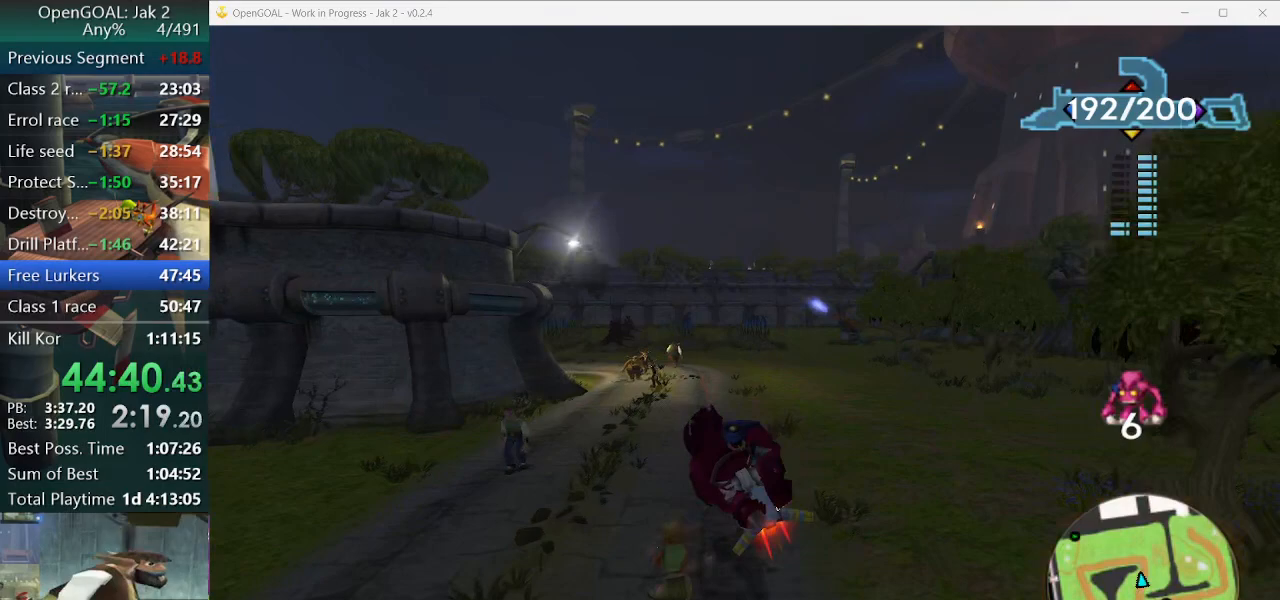
{"dt_ms": 500, "buttons": ["CROSS"], "left_stick": "left", "right_stick": "center", "events": [[33, "left_stick", "left"], [333, "left_stick", "center"], [433, "left_stick", "left"]]}
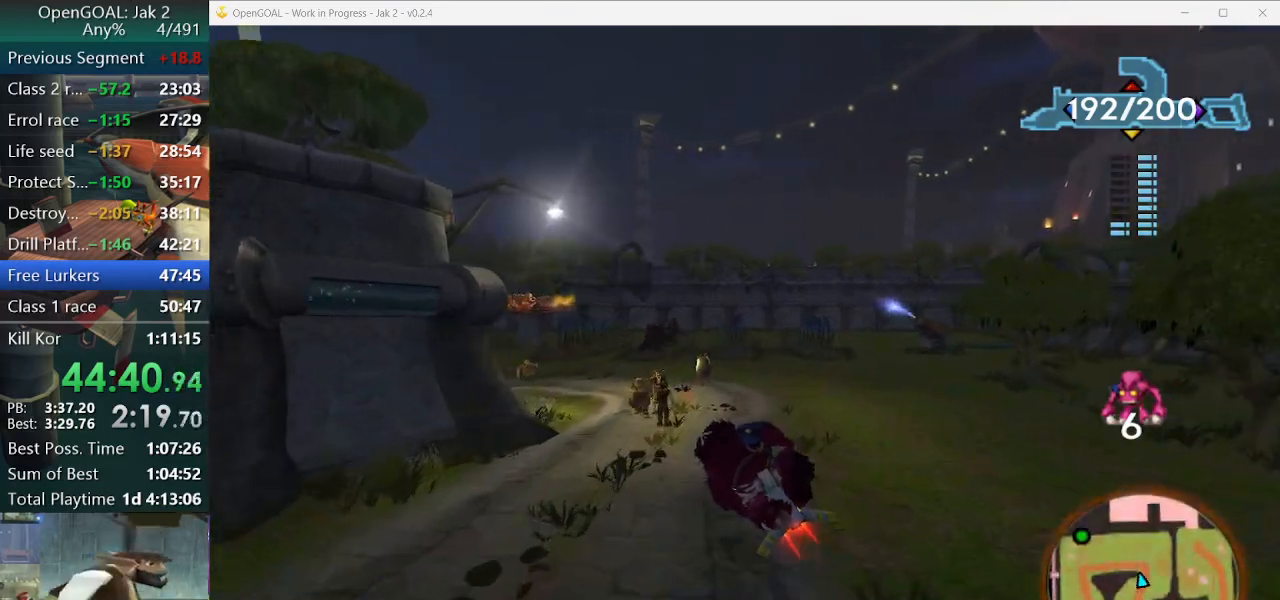
{"dt_ms": 500, "buttons": ["CROSS"], "left_stick": "left", "right_stick": "center", "events": [[133, "left_stick", "center"], [200, "left_stick", "left"]]}
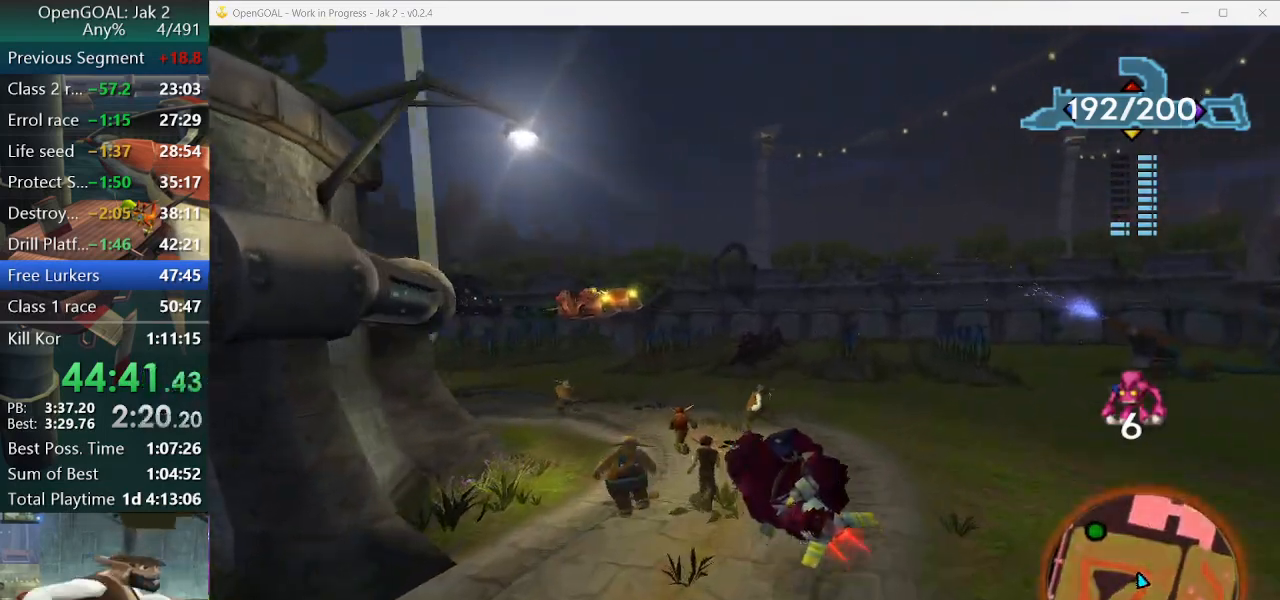
{"dt_ms": 500, "buttons": ["CROSS"], "left_stick": "left", "right_stick": "center", "events": [[367, "left_stick", "center"], [467, "left_stick", "left"]]}
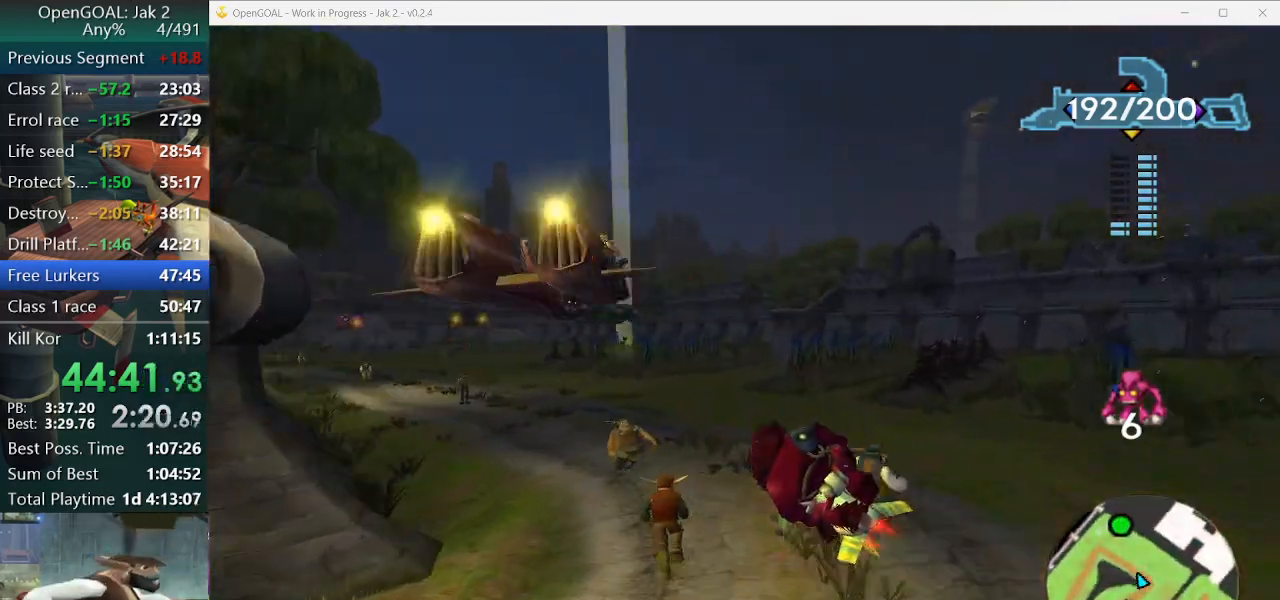
{"dt_ms": 500, "buttons": ["R2"], "left_stick": "left", "right_stick": "center", "events": [[100, "left_stick", "center"], [233, "left_stick", "left"], [367, "left_stick", "center"], [467, "CROSS", "up"], [467, "left_stick", "left"], [500, "R2", "down"]]}
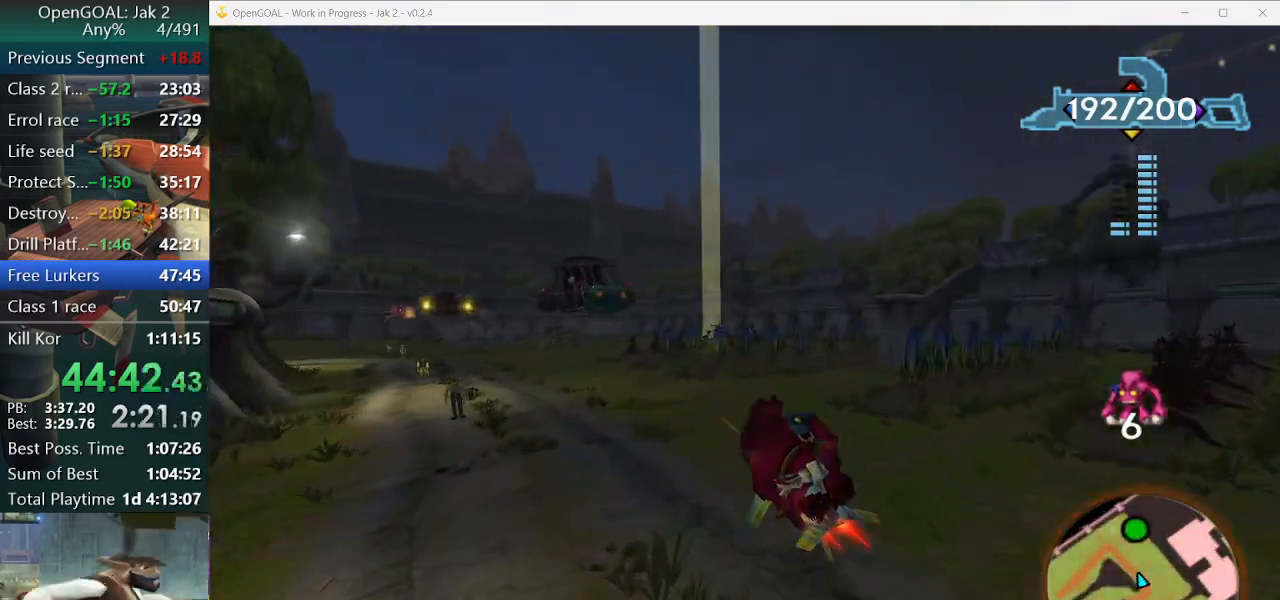
{"dt_ms": 500, "buttons": ["R1"], "left_stick": "center", "right_stick": "center", "events": [[167, "R2", "up"], [333, "R1", "down"], [333, "R2", "down"], [400, "R2", "up"], [433, "left_stick", "center"]]}
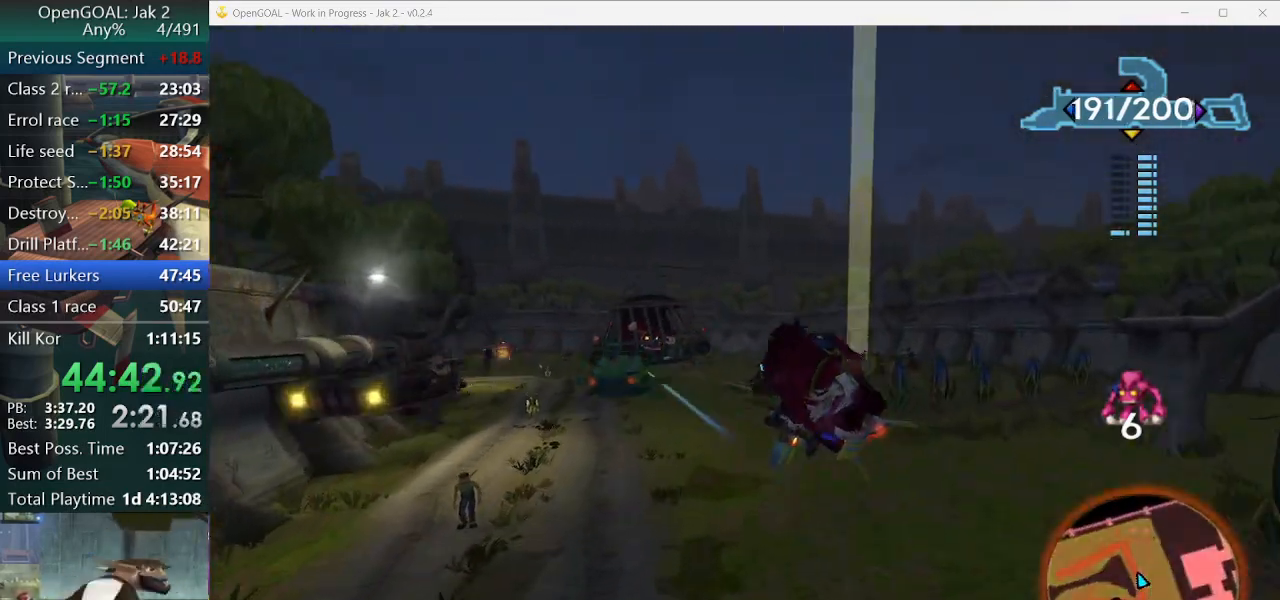
{"dt_ms": 500, "buttons": ["SQUARE", "R1"], "left_stick": "center", "right_stick": "center", "events": [[200, "SQUARE", "down"]]}
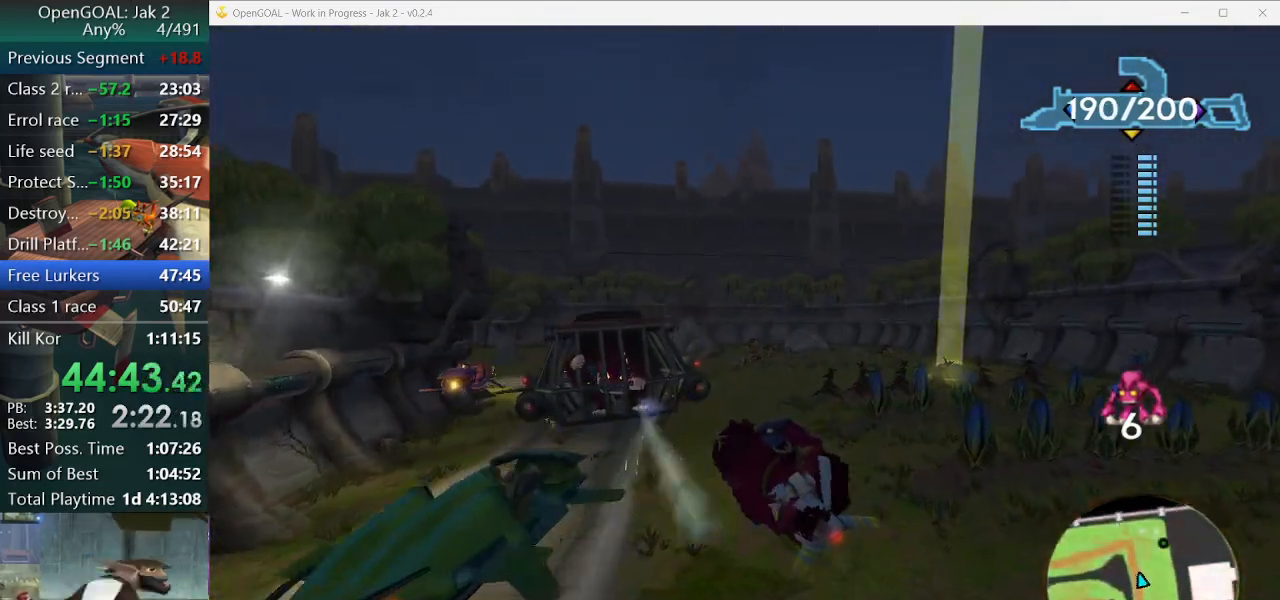
{"dt_ms": 500, "buttons": [], "left_stick": "center", "right_stick": "center", "events": [[300, "left_stick", "down-left"], [367, "SQUARE", "up"], [433, "R1", "up"], [500, "left_stick", "center"]]}
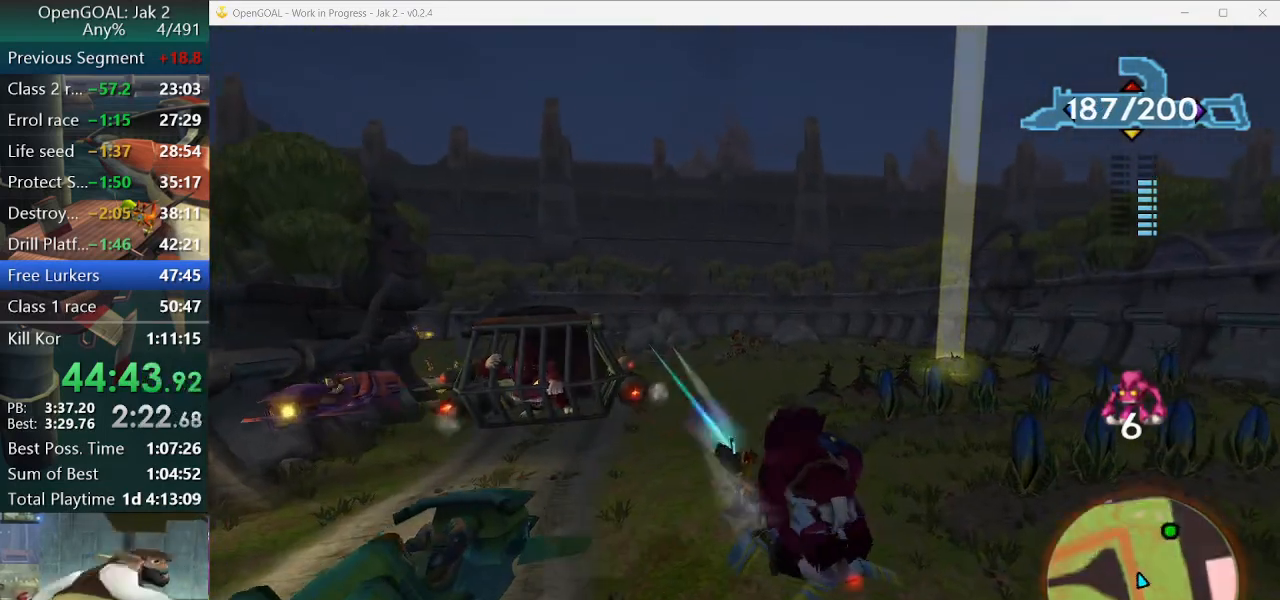
{"dt_ms": 500, "buttons": ["R1"], "left_stick": "center", "right_stick": "center", "events": [[233, "R1", "down"], [233, "left_stick", "up-right"], [467, "left_stick", "center"]]}
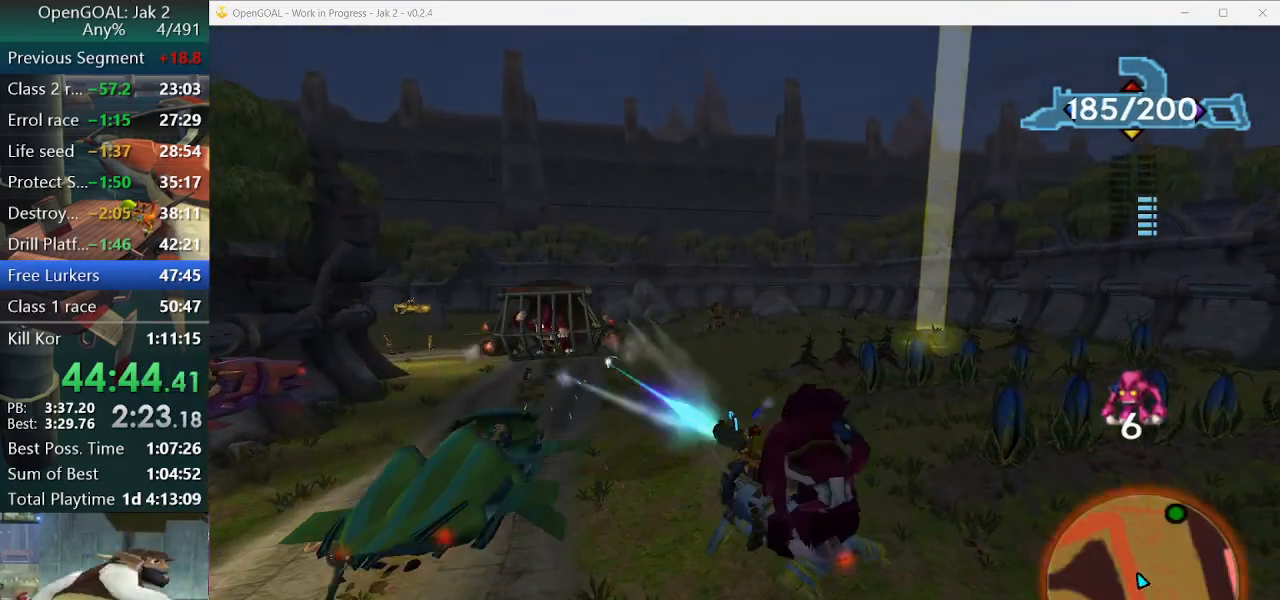
{"dt_ms": 500, "buttons": ["CROSS", "R1"], "left_stick": "center", "right_stick": "center", "events": [[33, "CROSS", "down"], [167, "R2", "down"], [367, "R2", "up"]]}
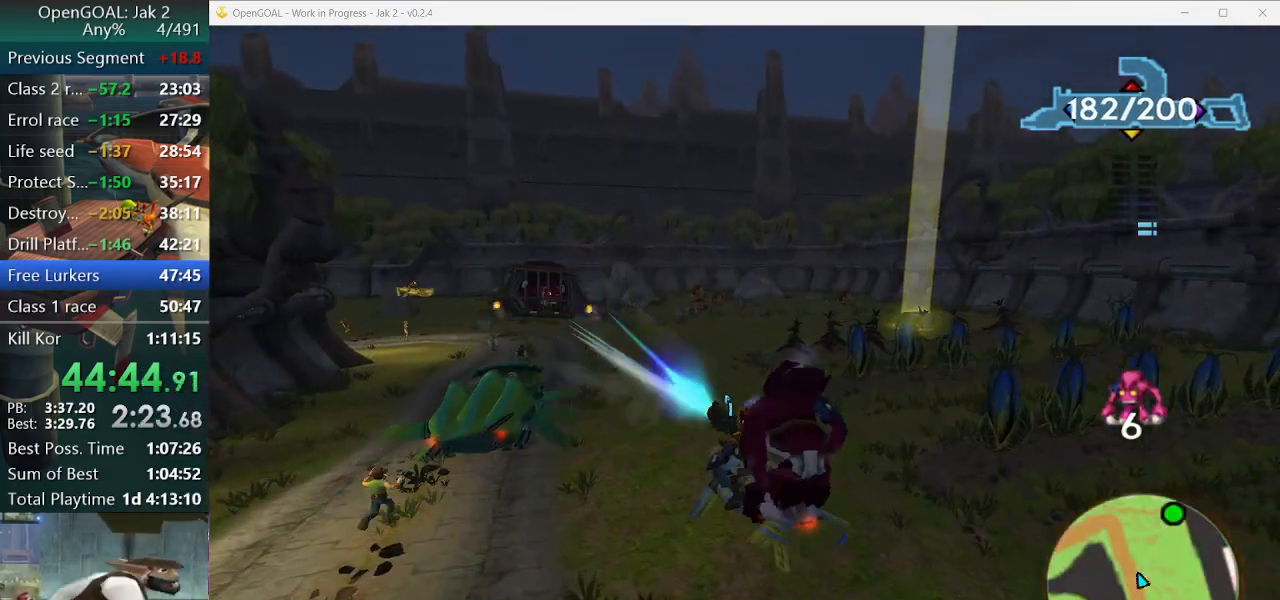
{"dt_ms": 500, "buttons": [], "left_stick": "center", "right_stick": "center", "events": [[100, "CROSS", "up"], [133, "R1", "up"], [300, "R2", "down"], [367, "R2", "up"]]}
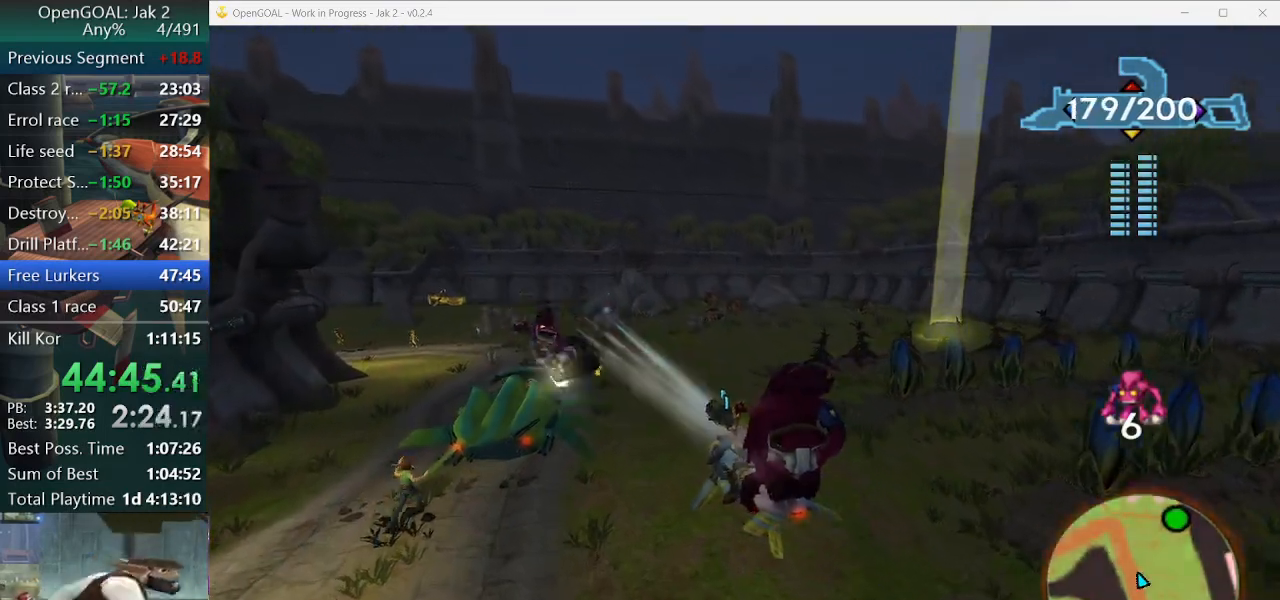
{"dt_ms": 500, "buttons": ["CROSS"], "left_stick": "center", "right_stick": "center", "events": [[300, "left_stick", "up-right"], [367, "CROSS", "down"], [433, "left_stick", "center"]]}
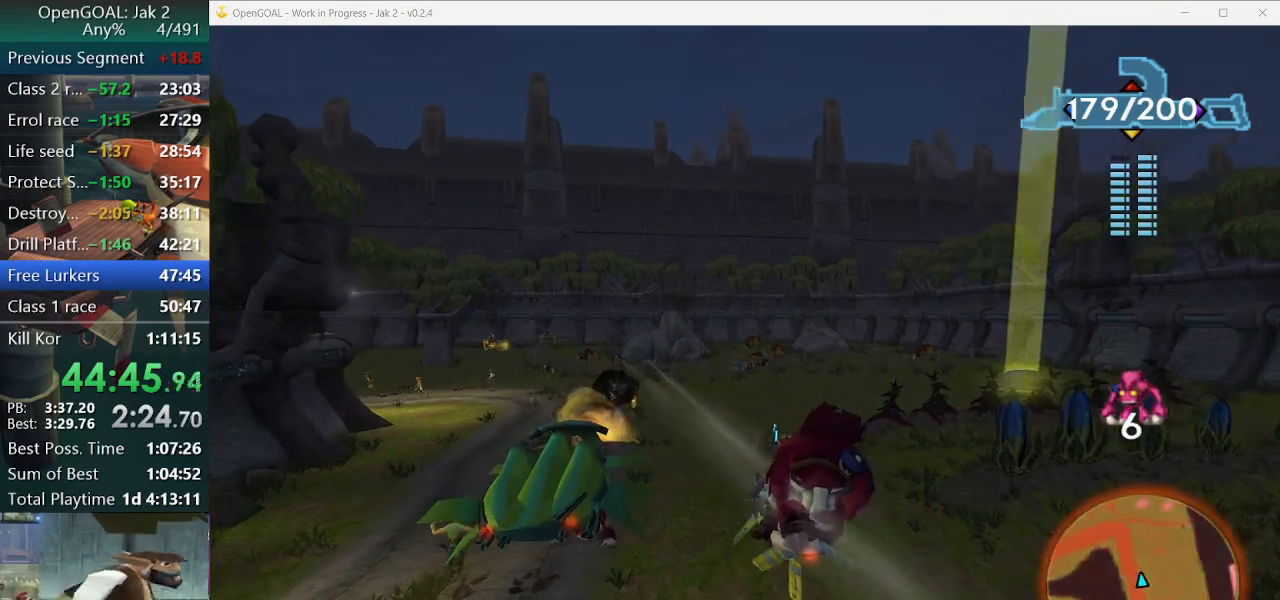
{"dt_ms": 500, "buttons": [], "left_stick": "left", "right_stick": "center", "events": [[100, "R2", "down"], [200, "R2", "up"], [300, "left_stick", "left"], [500, "CROSS", "up"]]}
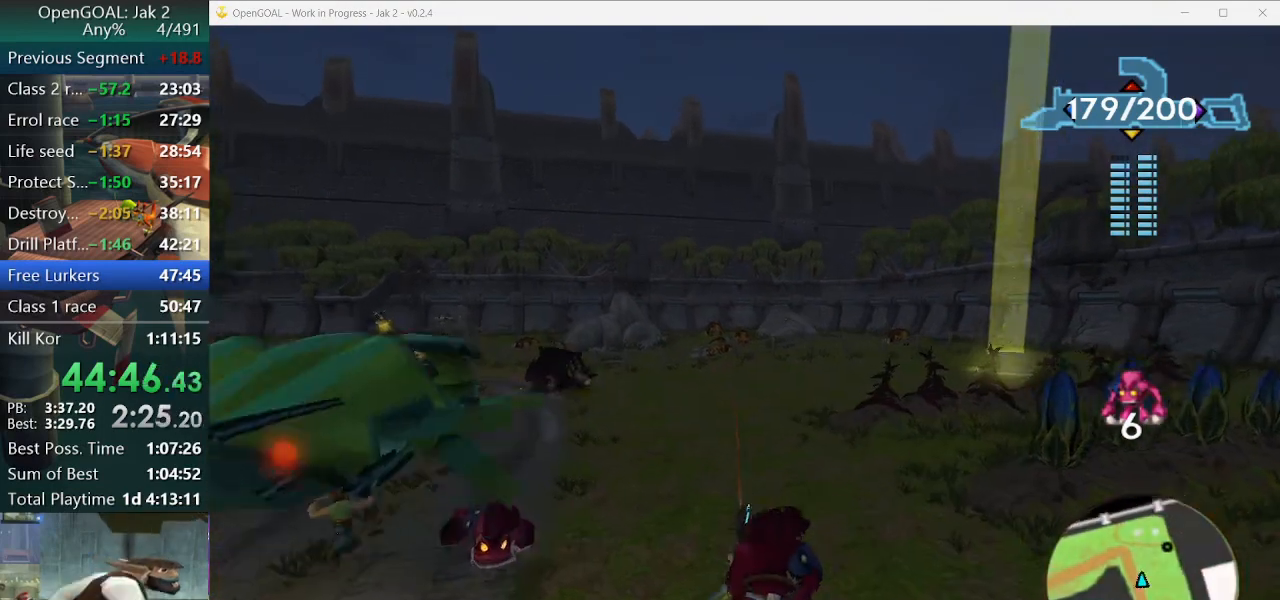
{"dt_ms": 500, "buttons": ["SQUARE"], "left_stick": "center", "right_stick": "center", "events": [[33, "left_stick", "center"], [300, "SQUARE", "down"], [300, "left_stick", "right"], [467, "left_stick", "center"]]}
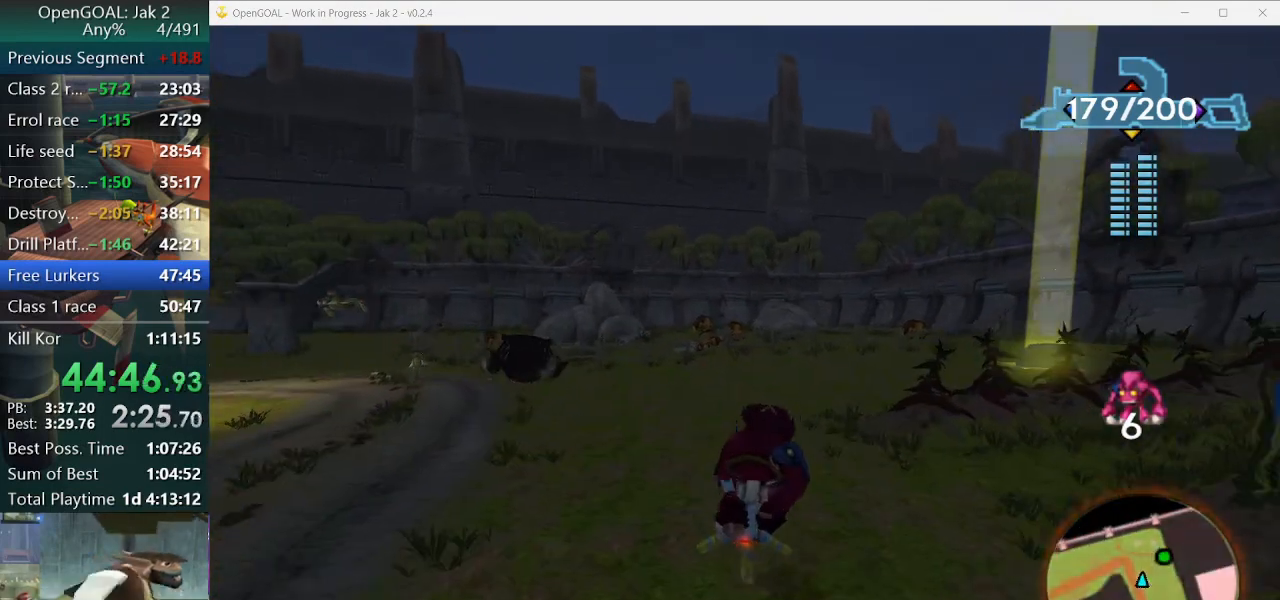
{"dt_ms": 500, "buttons": ["CROSS"], "left_stick": "right", "right_stick": "center", "events": [[33, "SQUARE", "up"], [300, "CROSS", "down"], [500, "left_stick", "right"]]}
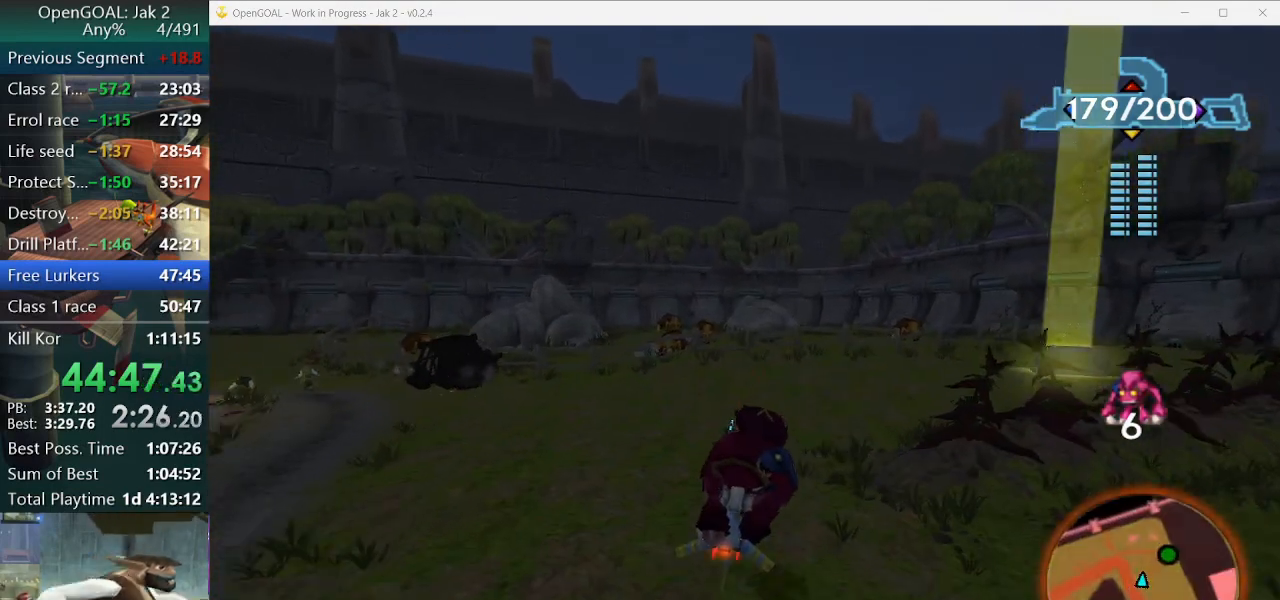
{"dt_ms": 1000, "buttons": [], "left_stick": "center", "right_stick": "center"}
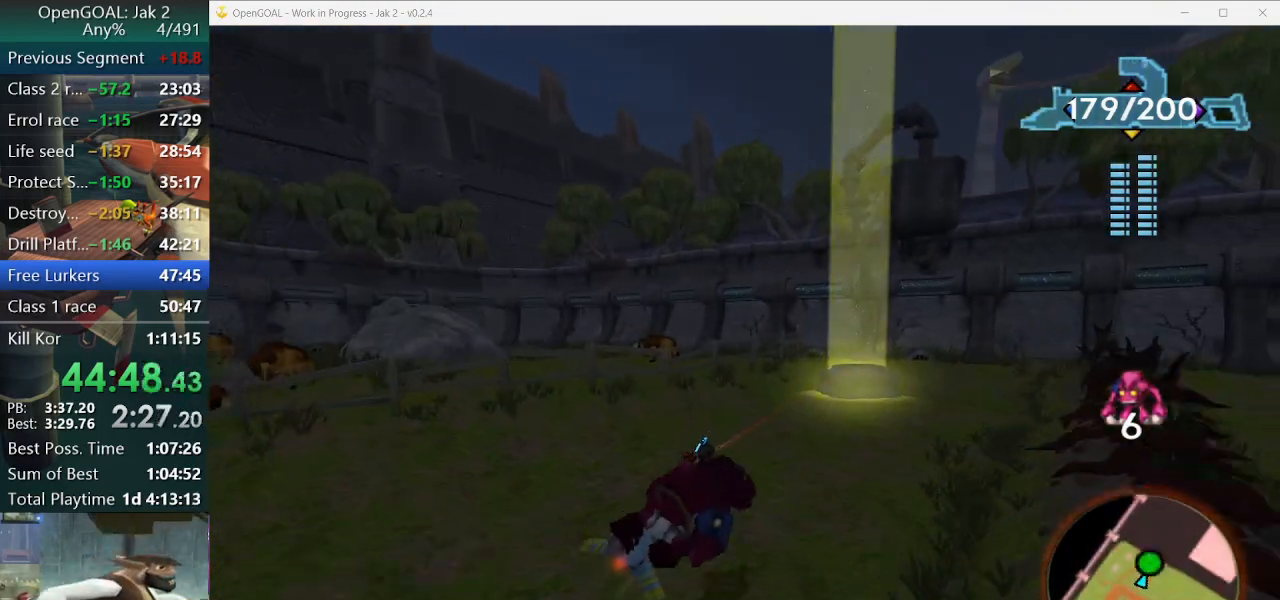
{"dt_ms": 500, "buttons": [], "left_stick": "center", "right_stick": "center", "events": [[233, "SQUARE", "down"], [467, "SQUARE", "up"]]}
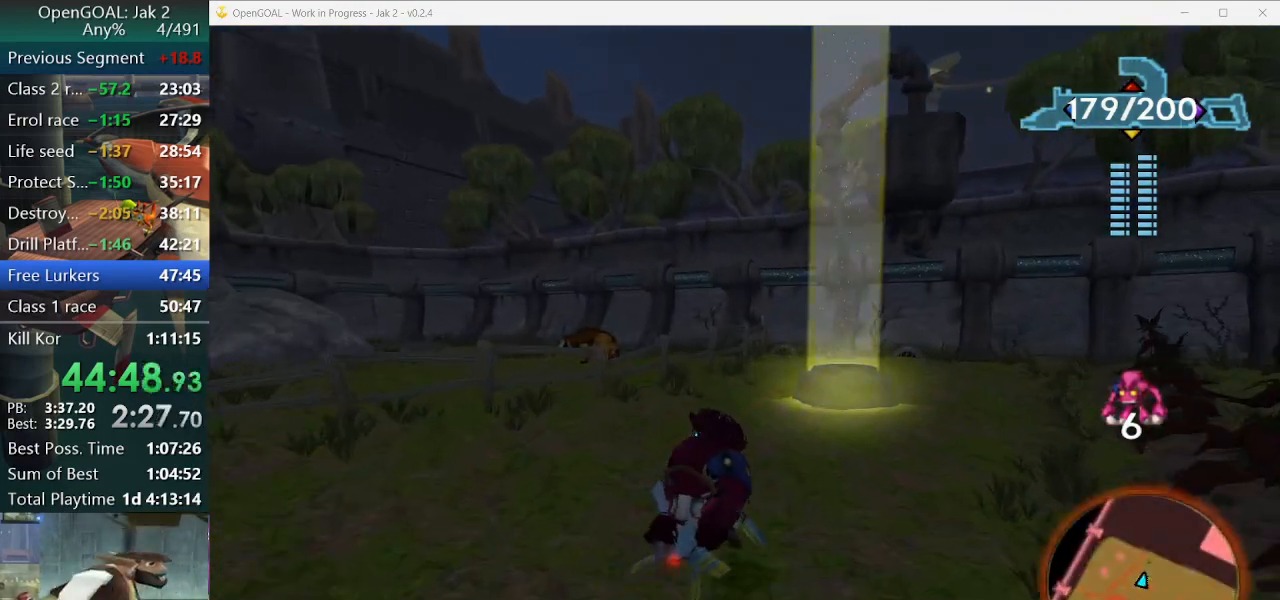
{"dt_ms": 500, "buttons": [], "left_stick": "center", "right_stick": "center", "events": []}
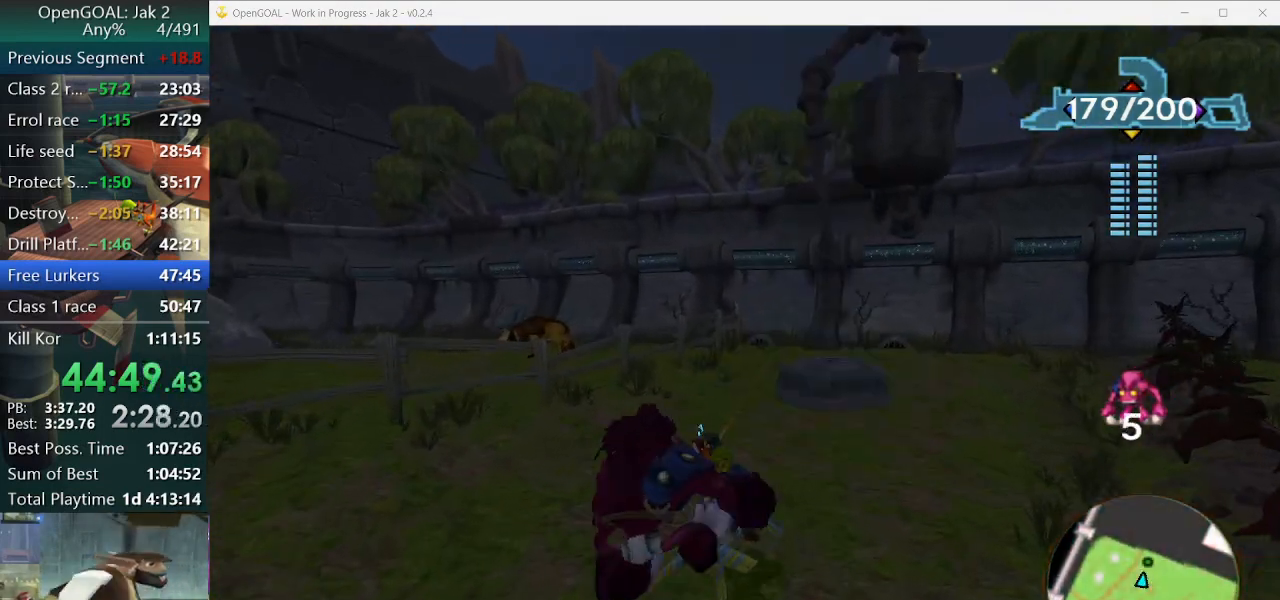
{"dt_ms": 500, "buttons": [], "left_stick": "left", "right_stick": "right", "events": [[267, "left_stick", "left"], [400, "right_stick", "right"]]}
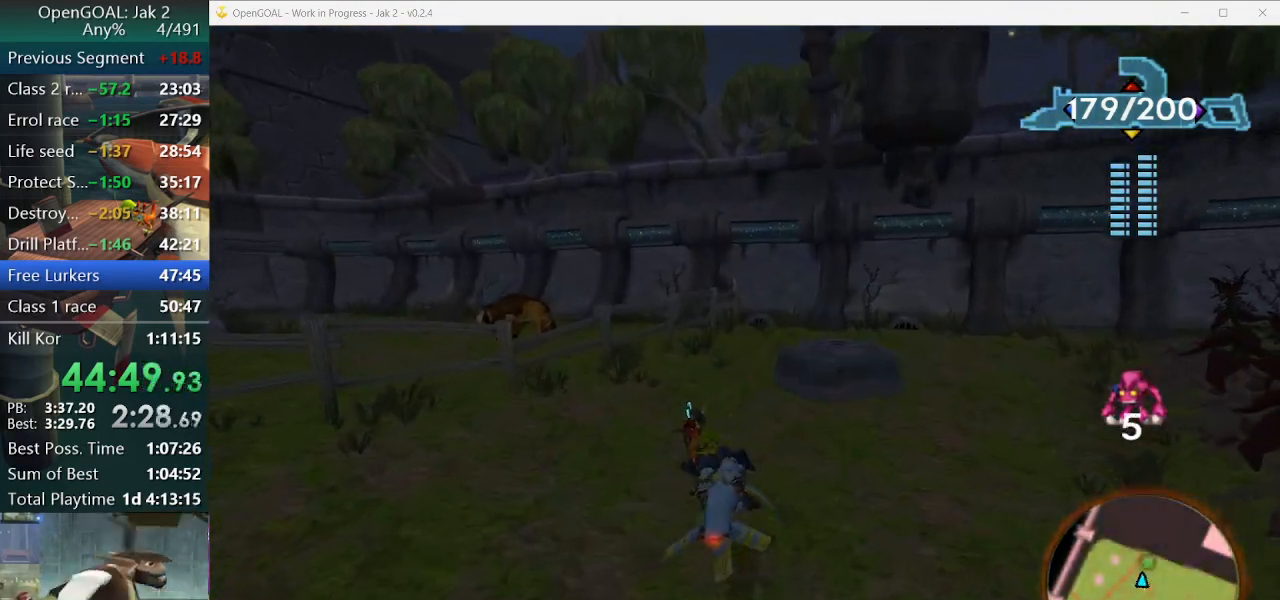
{"dt_ms": 500, "buttons": [], "left_stick": "left", "right_stick": "right", "events": []}
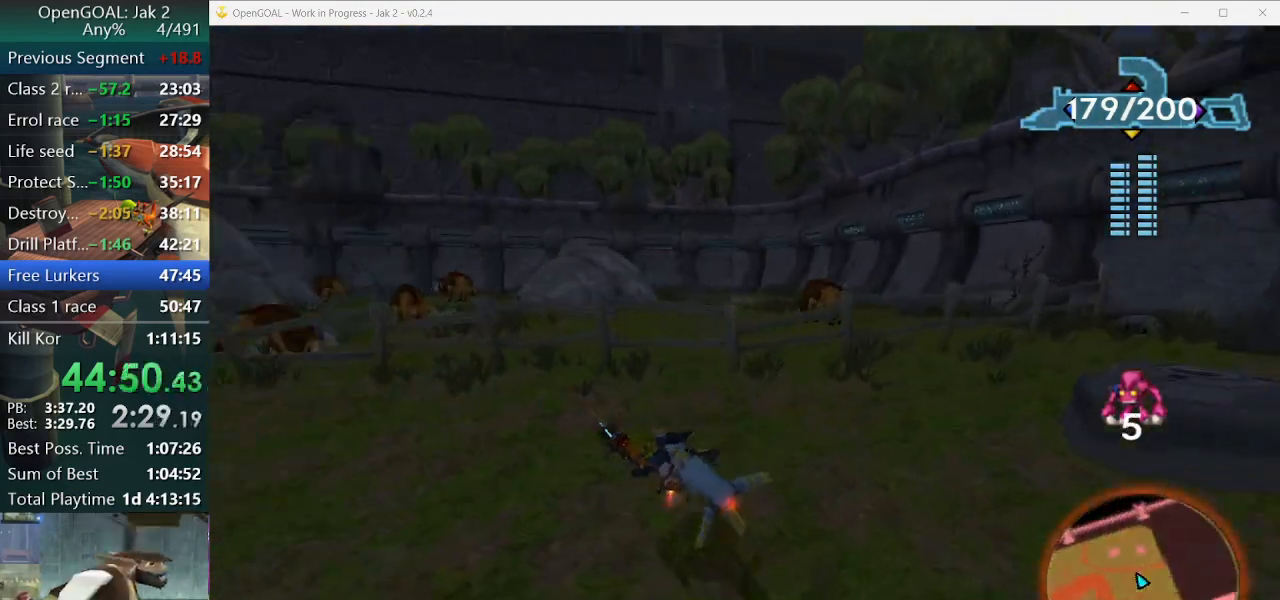
{"dt_ms": 500, "buttons": [], "left_stick": "center", "right_stick": "right", "events": [[233, "left_stick", "center"]]}
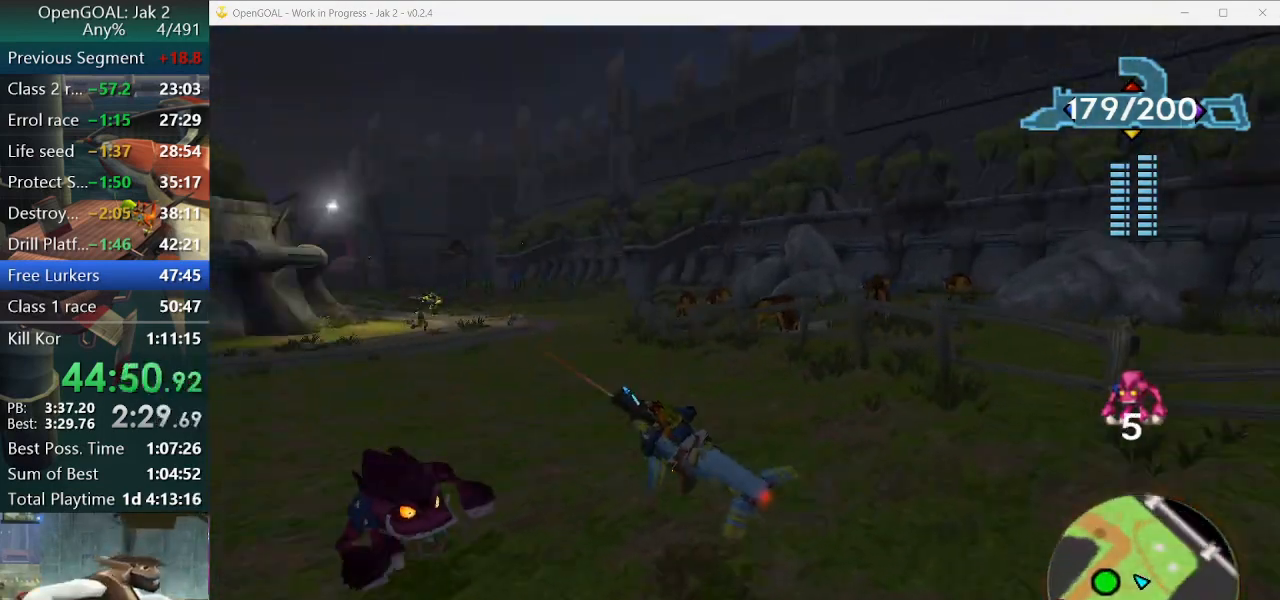
{"dt_ms": 500, "buttons": [], "left_stick": "center", "right_stick": "center", "events": [[267, "right_stick", "center"]]}
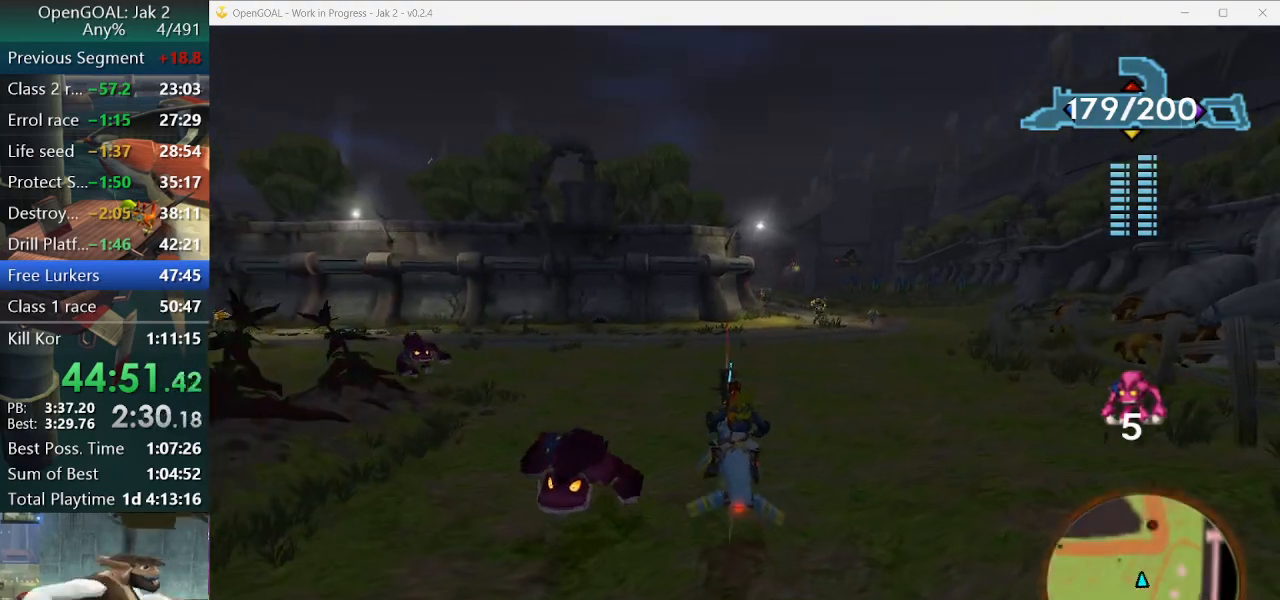
{"dt_ms": 500, "buttons": [], "left_stick": "center", "right_stick": "center", "events": []}
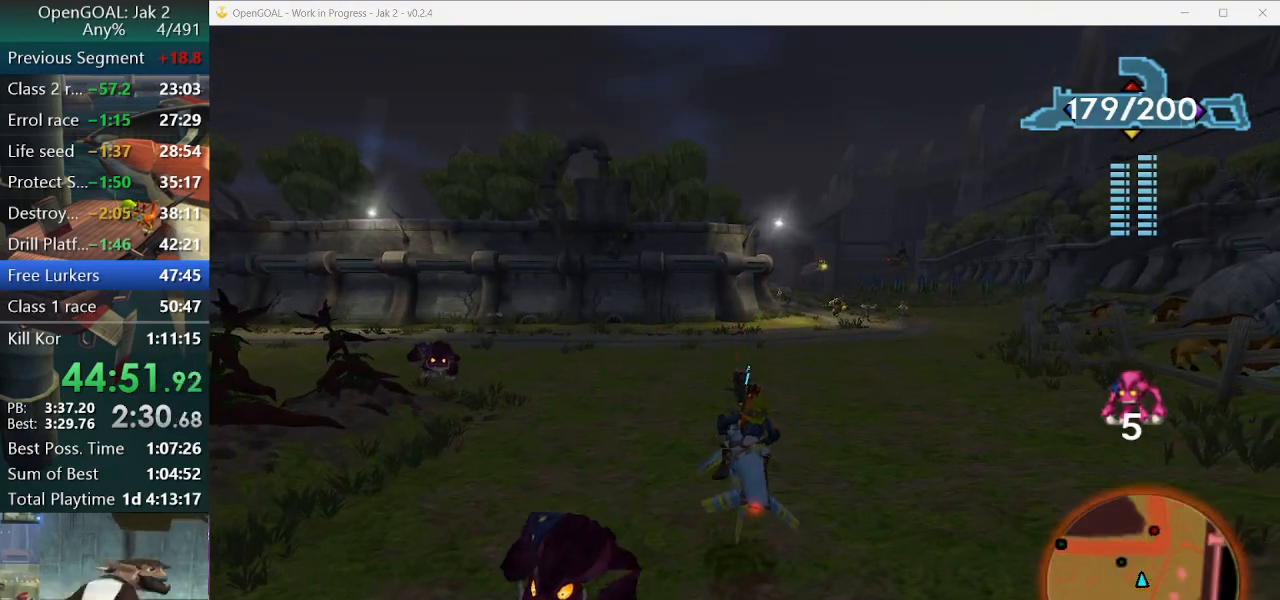
{"dt_ms": 500, "buttons": [], "left_stick": "center", "right_stick": "center", "events": []}
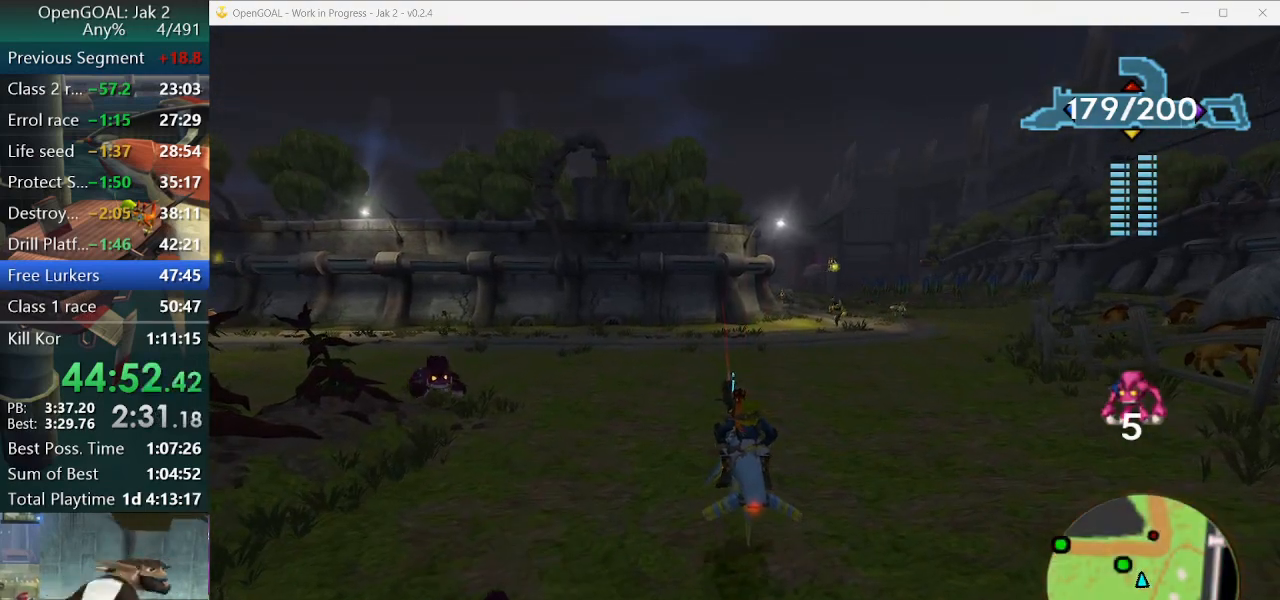
{"dt_ms": 500, "buttons": [], "left_stick": "center", "right_stick": "center", "events": []}